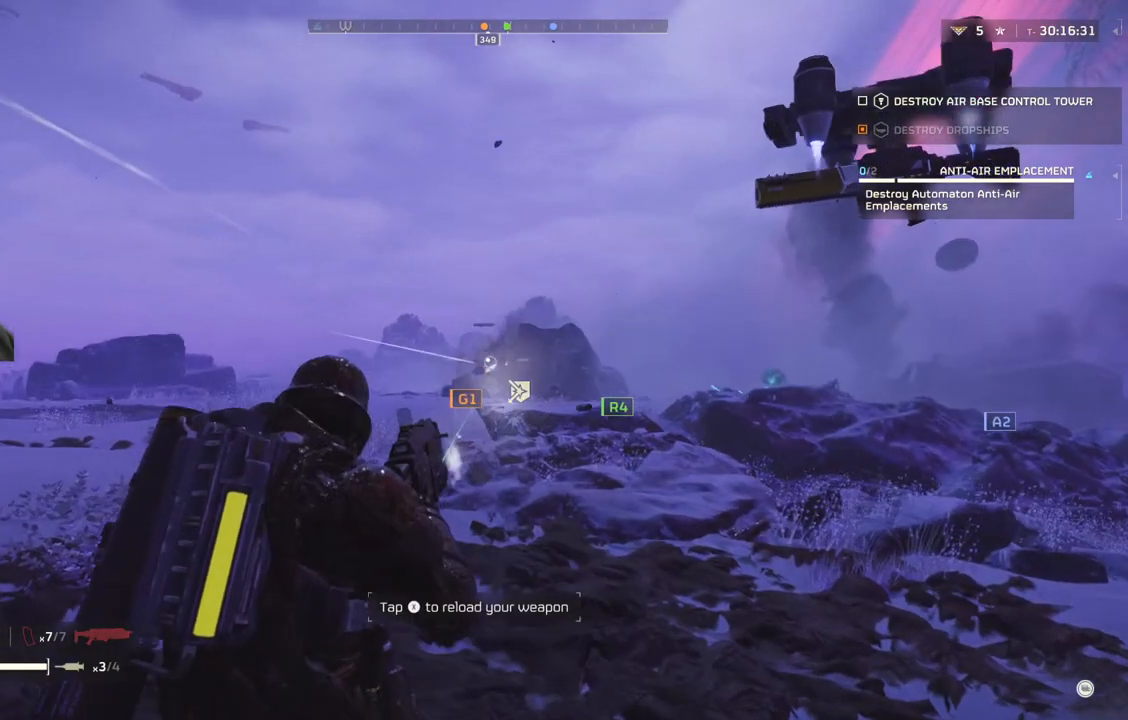
Gameplay with a controller (PlayStation layout); each line is a JSON object with the inputs held at the frame after it. "events" lists button and stick changes between this image and that frame as [ms after this image, input, new state], when the widget could be followed in between. Not read: right_stick.
{"buttons": [], "left_stick": "center", "events": [[283, "L2", "up"], [283, "left_stick", "center"]]}
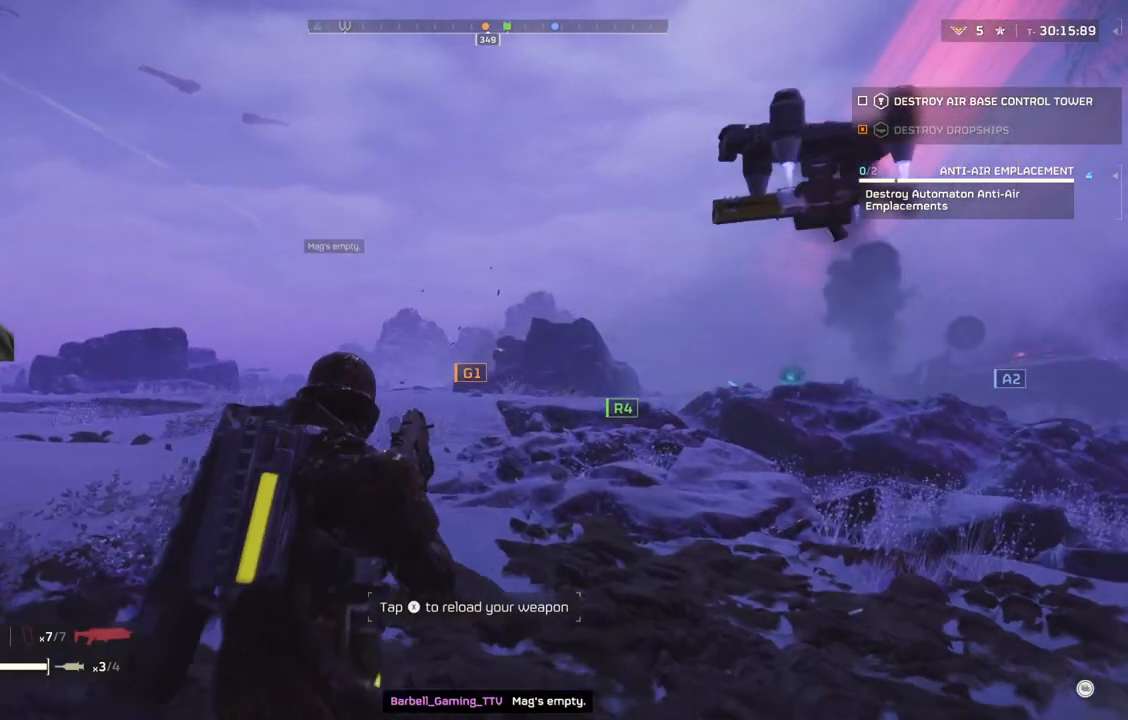
{"buttons": [], "left_stick": "center", "events": [[83, "left_stick", "right"], [250, "left_stick", "center"]]}
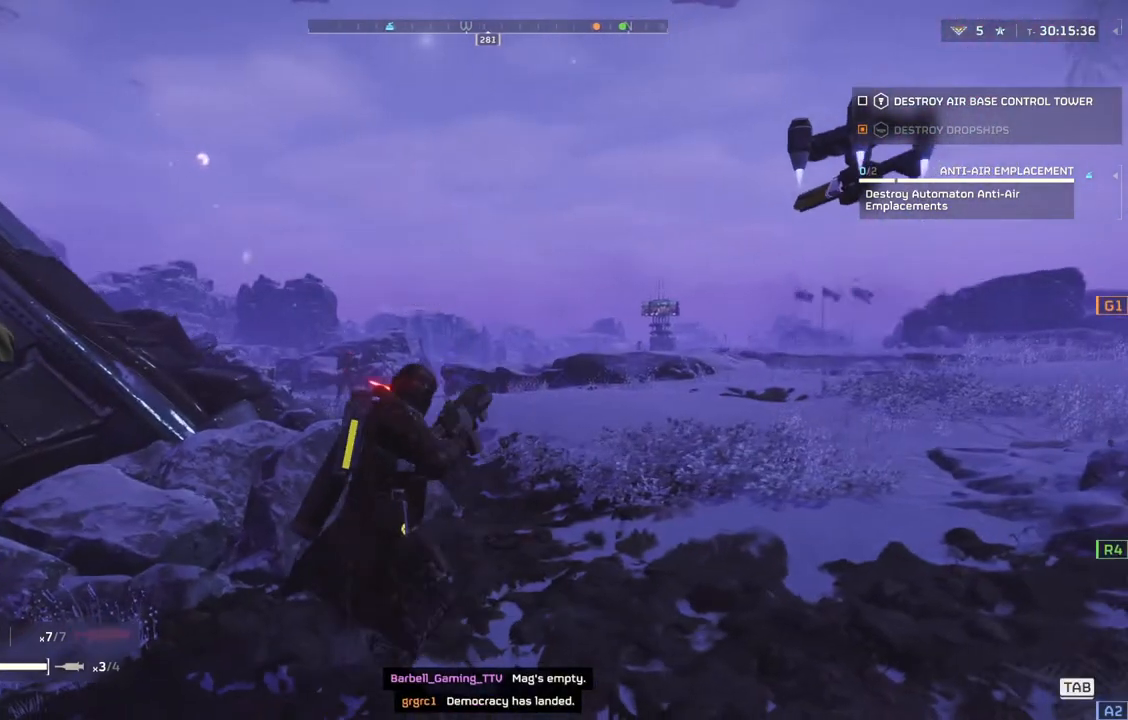
{"buttons": [], "left_stick": "down-left", "events": [[117, "left_stick", "up-right"], [233, "left_stick", "left"], [350, "left_stick", "down-left"]]}
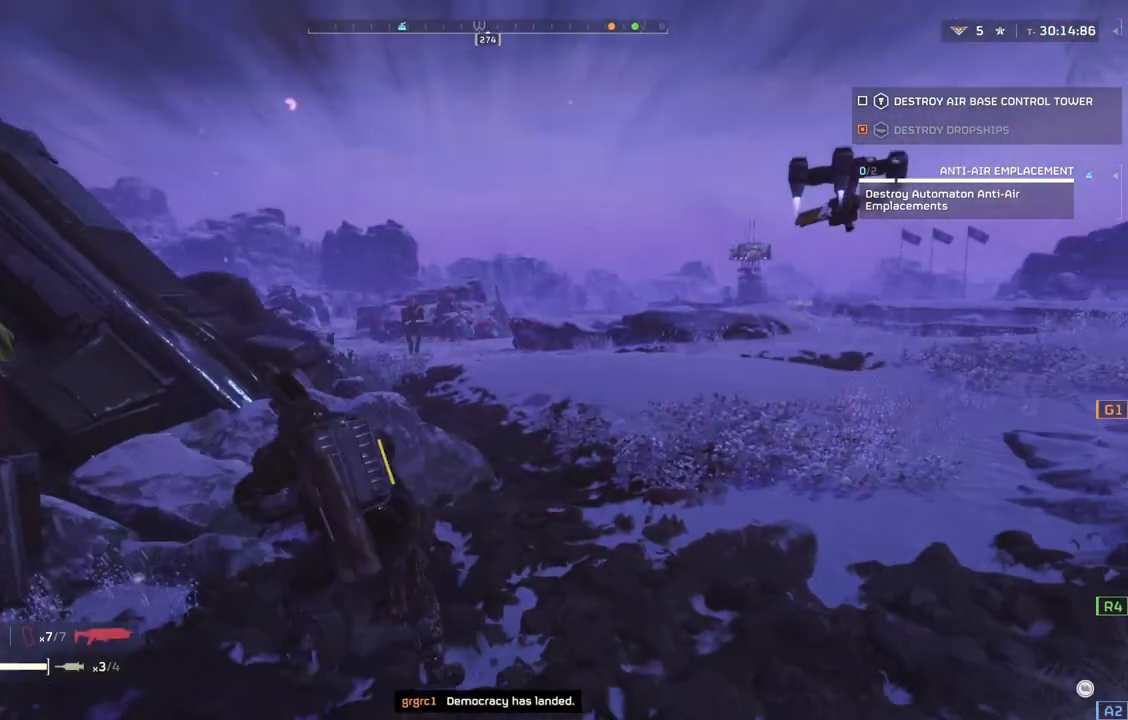
{"buttons": [], "left_stick": "left", "events": [[300, "left_stick", "left"]]}
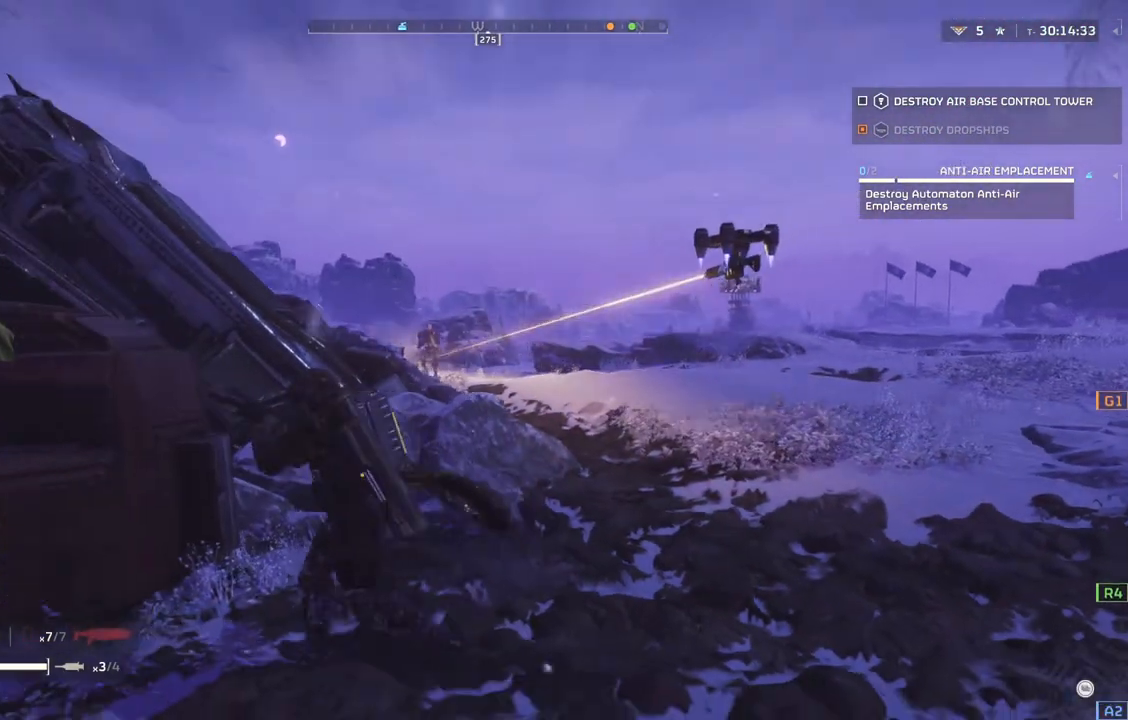
{"buttons": ["L3"], "left_stick": "up-right", "events": [[150, "left_stick", "up"], [233, "left_stick", "up-right"], [383, "L3", "down"]]}
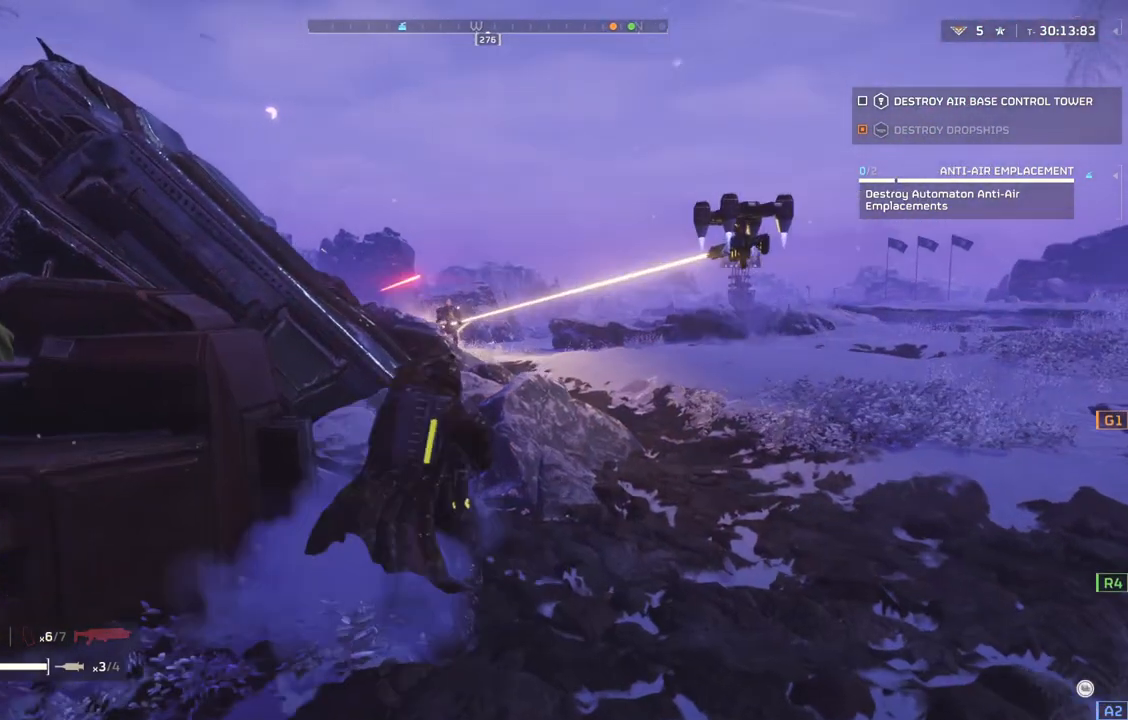
{"buttons": [], "left_stick": "up-right", "events": [[67, "L3", "up"]]}
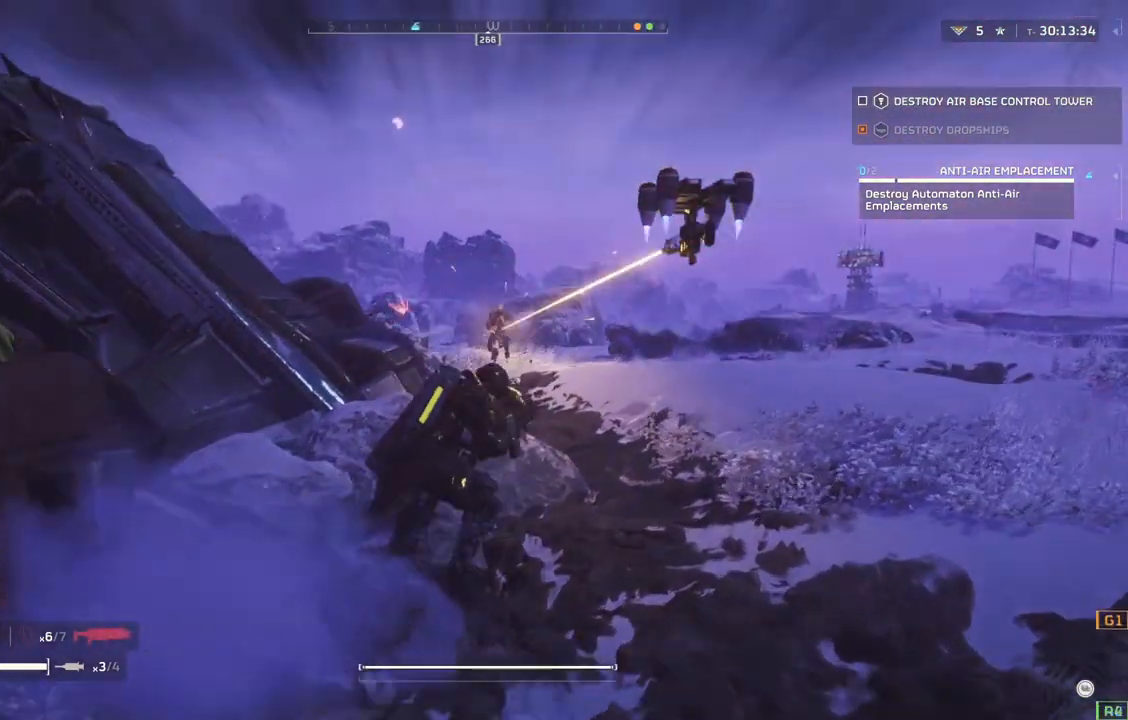
{"buttons": ["L2"], "left_stick": "up-right", "events": [[250, "L1", "down"], [250, "L2", "down"], [383, "L1", "up"]]}
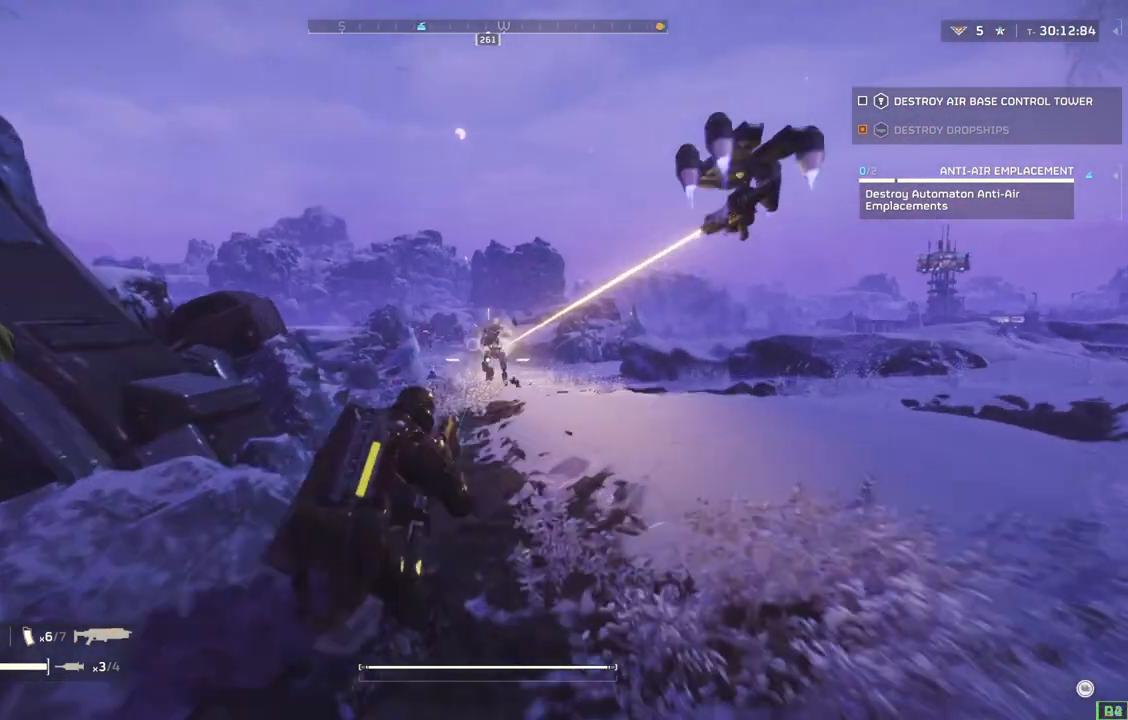
{"buttons": ["L2"], "left_stick": "up-right", "events": []}
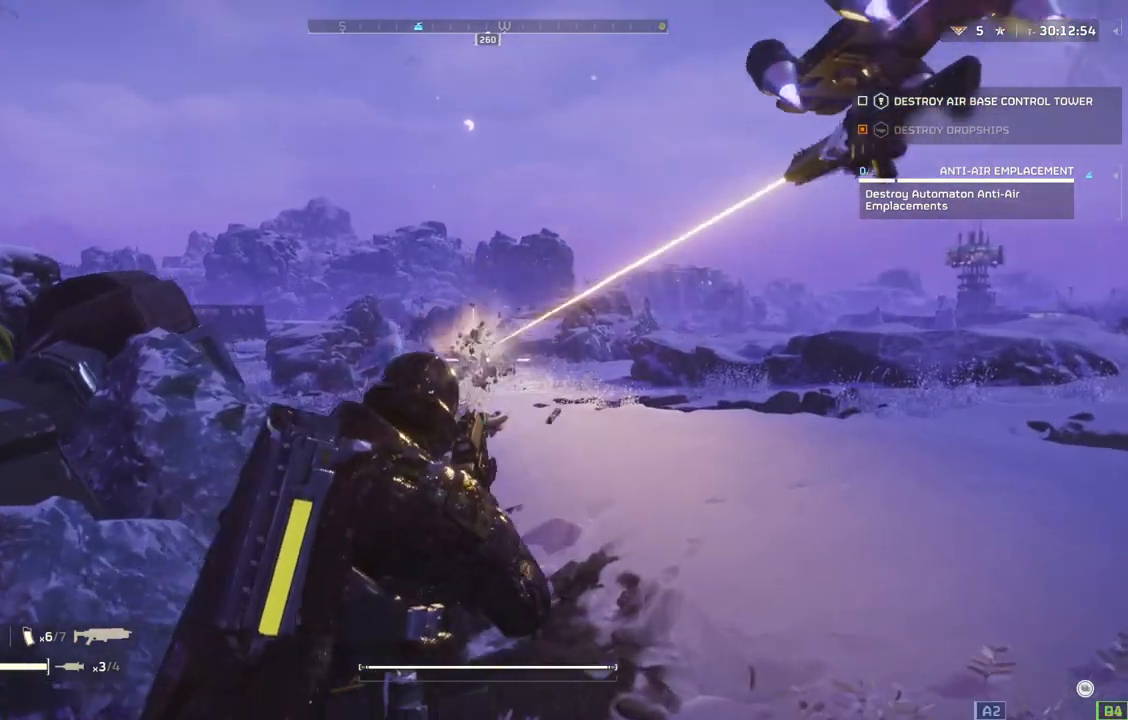
{"buttons": ["L2"], "left_stick": "up-right", "events": []}
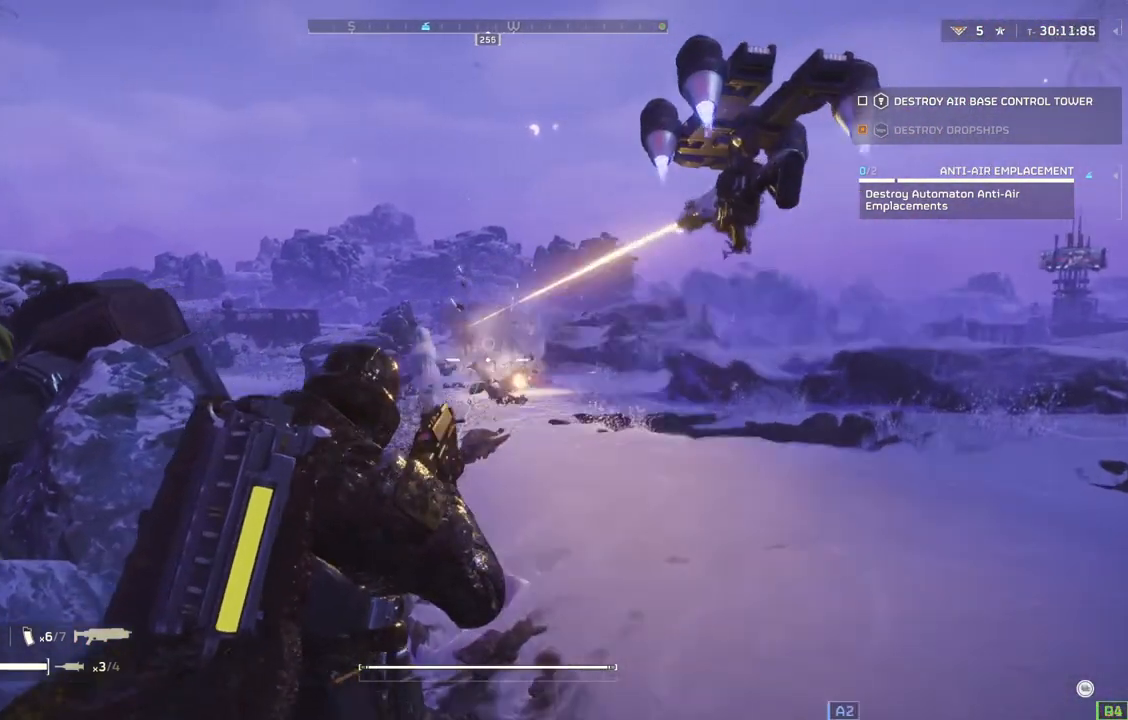
{"buttons": ["L2"], "left_stick": "up", "events": [[217, "left_stick", "up"]]}
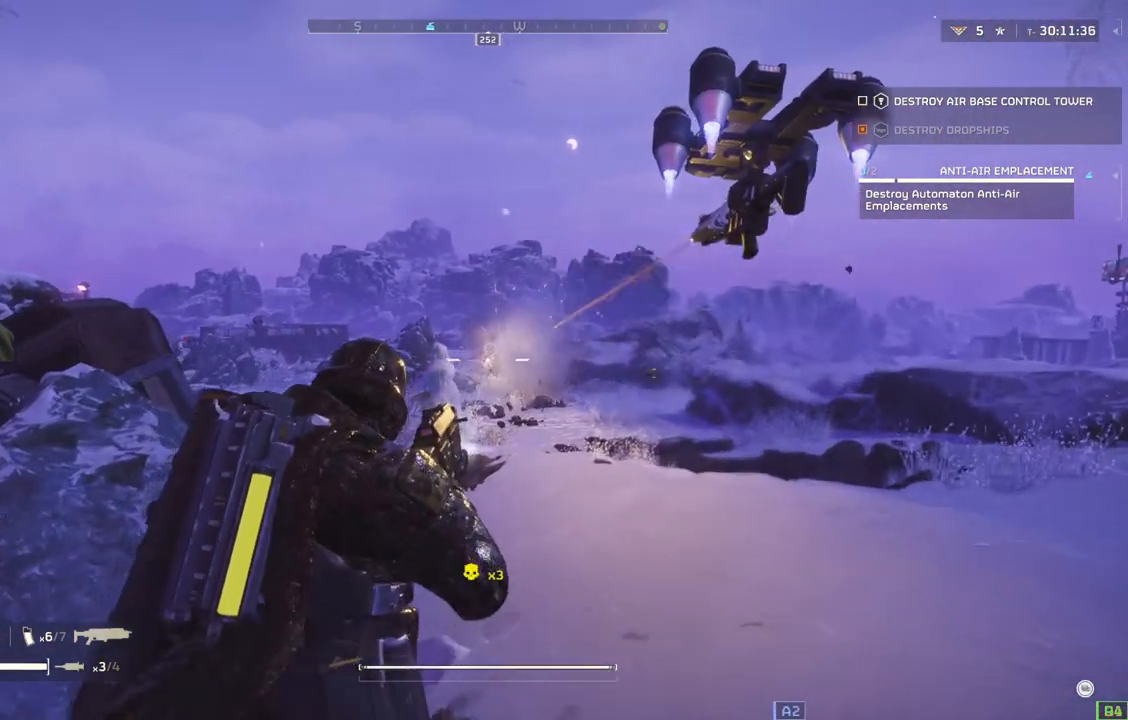
{"buttons": ["L2"], "left_stick": "up", "events": []}
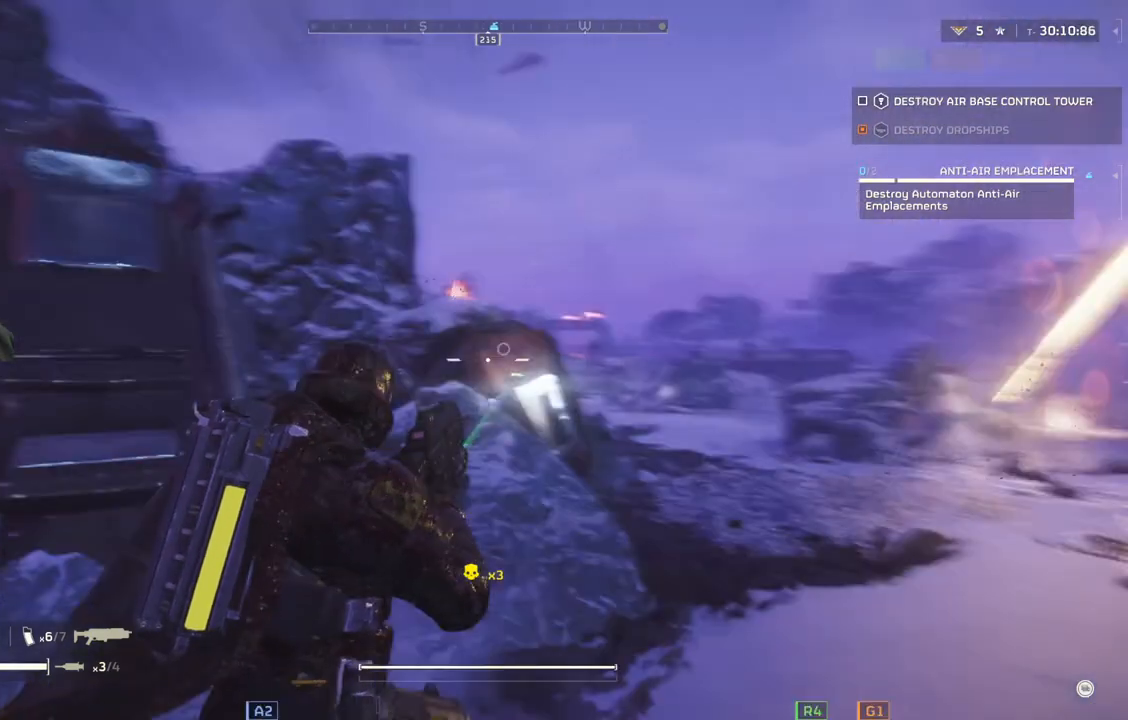
{"buttons": ["L2"], "left_stick": "up-right", "events": [[183, "left_stick", "up-right"]]}
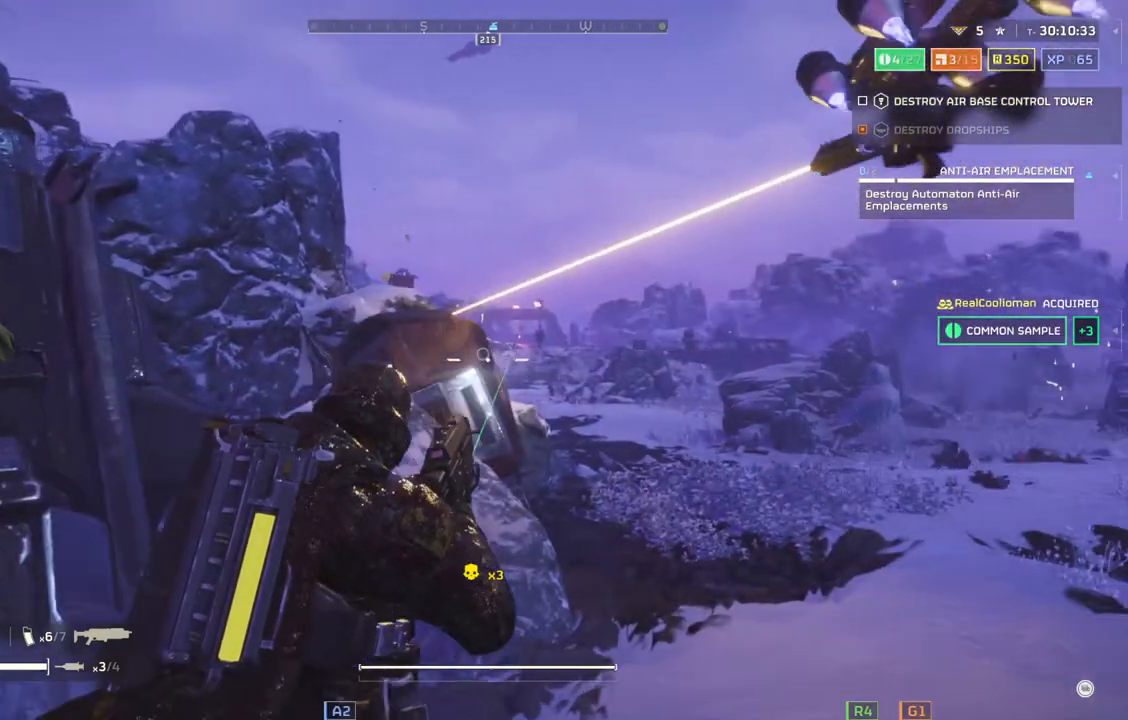
{"buttons": [], "left_stick": "up-right", "events": [[467, "L2", "up"]]}
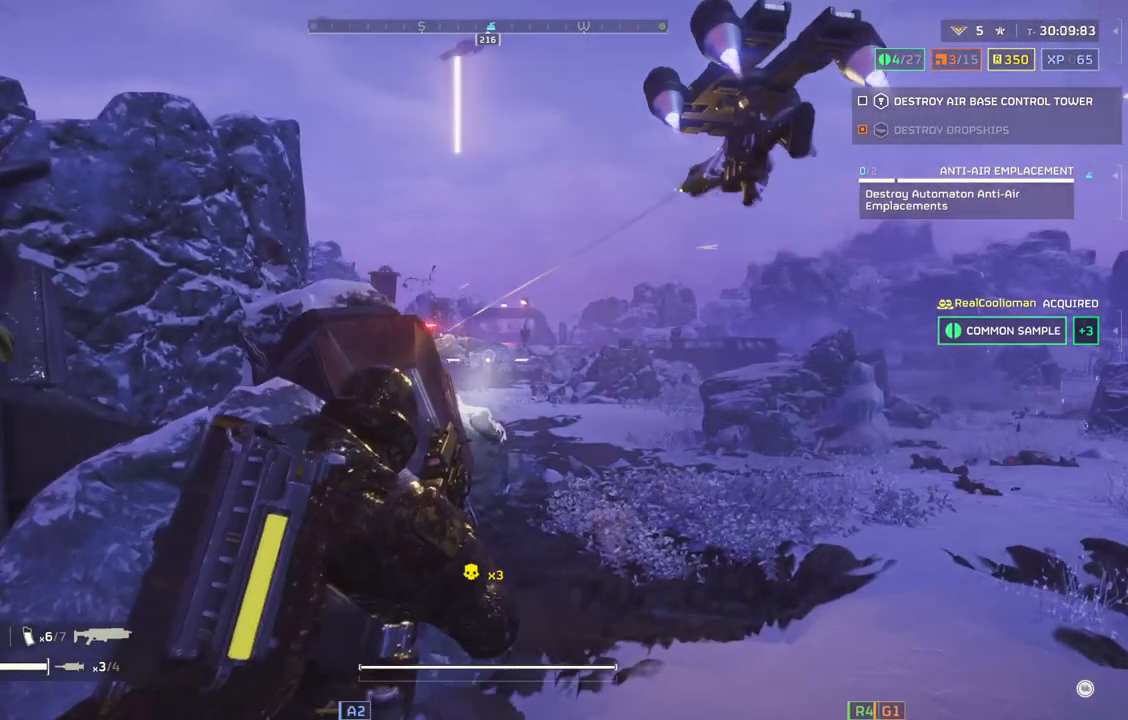
{"buttons": [], "left_stick": "center", "events": [[83, "left_stick", "up"], [300, "left_stick", "center"]]}
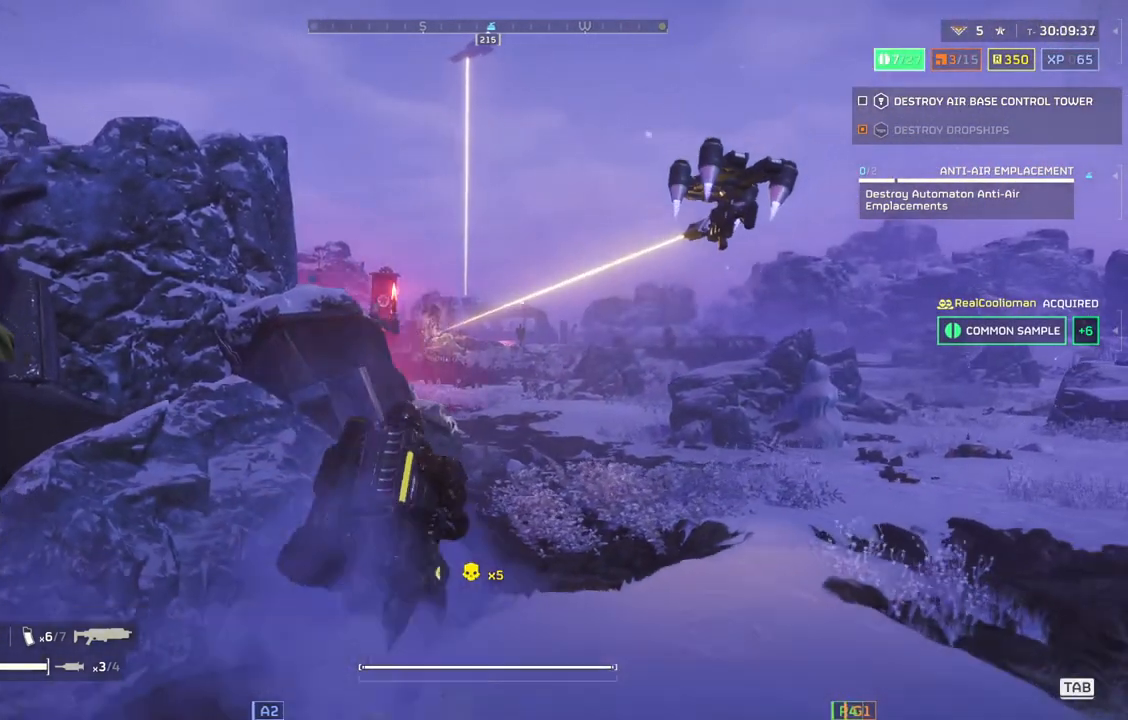
{"buttons": ["L2"], "left_stick": "right", "events": [[33, "L2", "down"], [233, "left_stick", "right"]]}
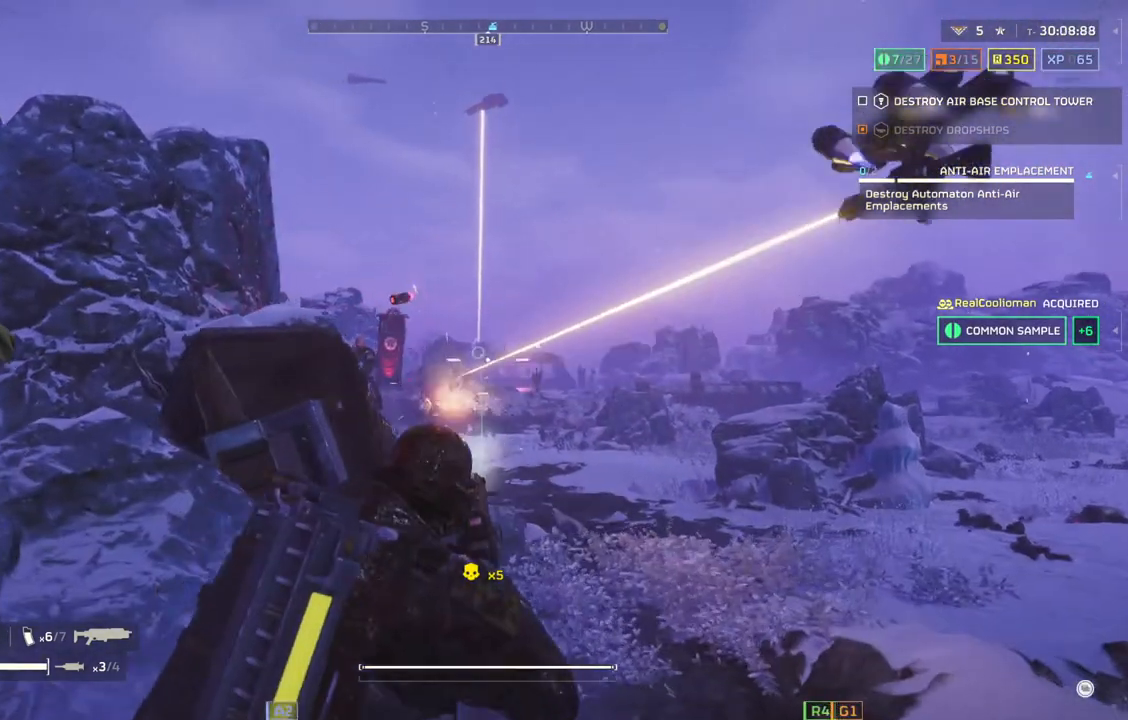
{"buttons": [], "left_stick": "right", "events": [[83, "left_stick", "center"], [167, "left_stick", "right"], [400, "L2", "up"]]}
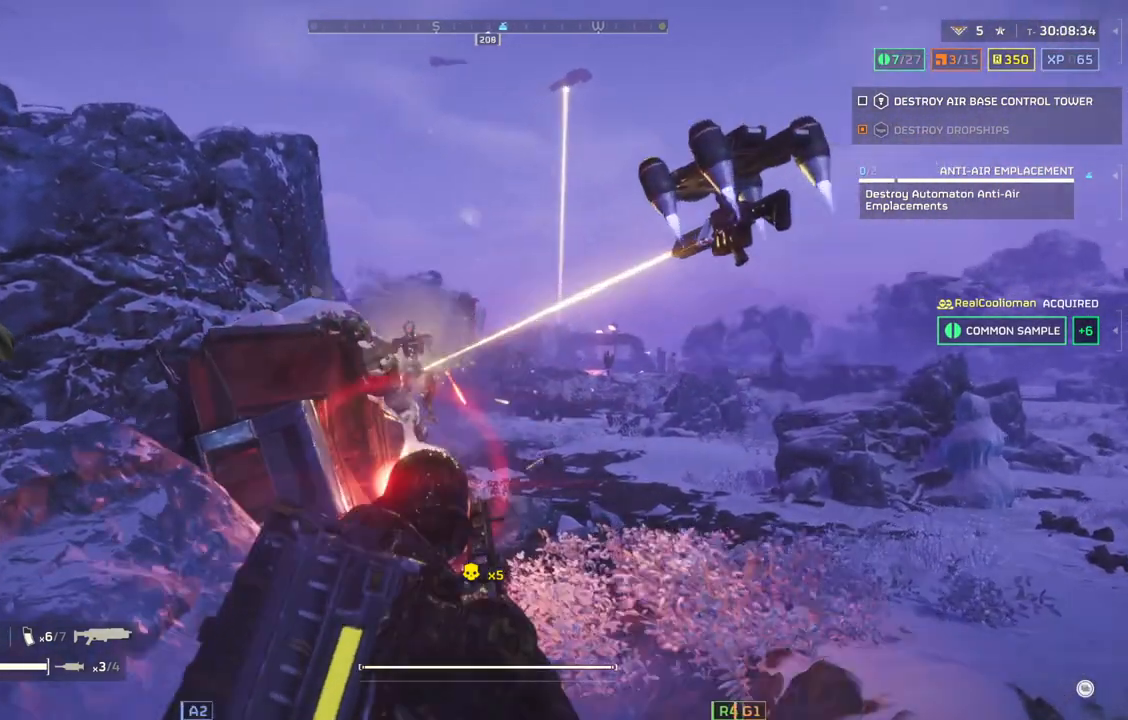
{"buttons": ["L2"], "left_stick": "center", "events": [[117, "L2", "down"], [283, "left_stick", "center"]]}
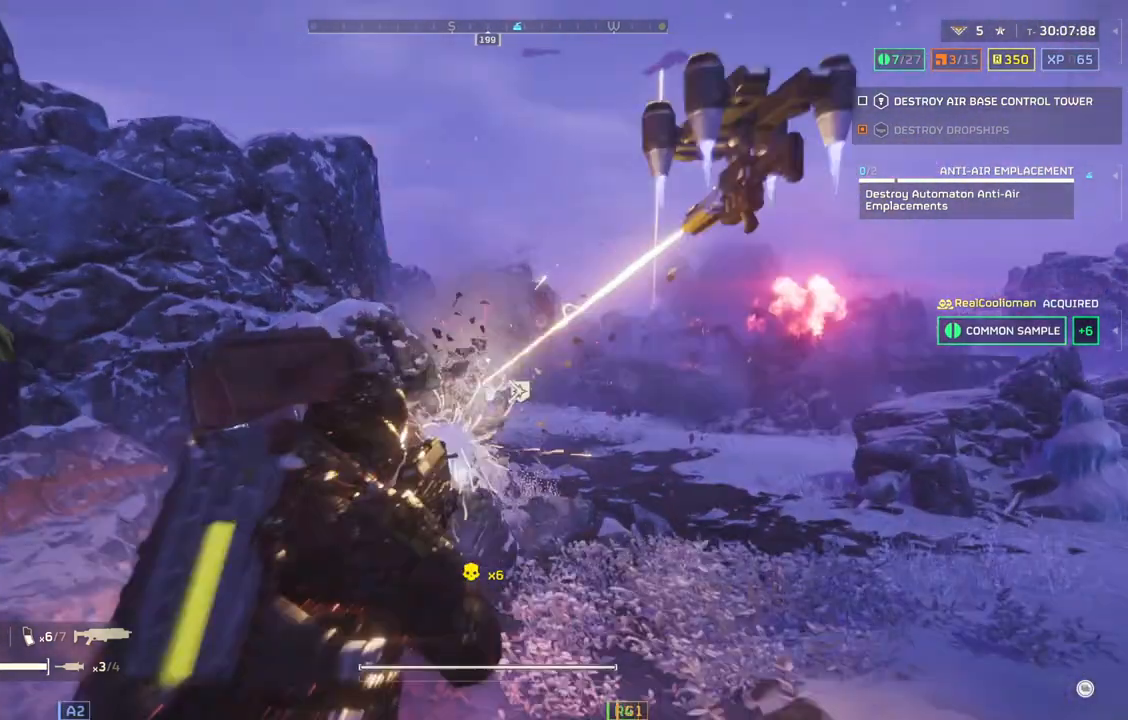
{"buttons": [], "left_stick": "center", "events": [[33, "L2", "up"], [167, "DPAD_RIGHT", "down"], [367, "DPAD_RIGHT", "up"]]}
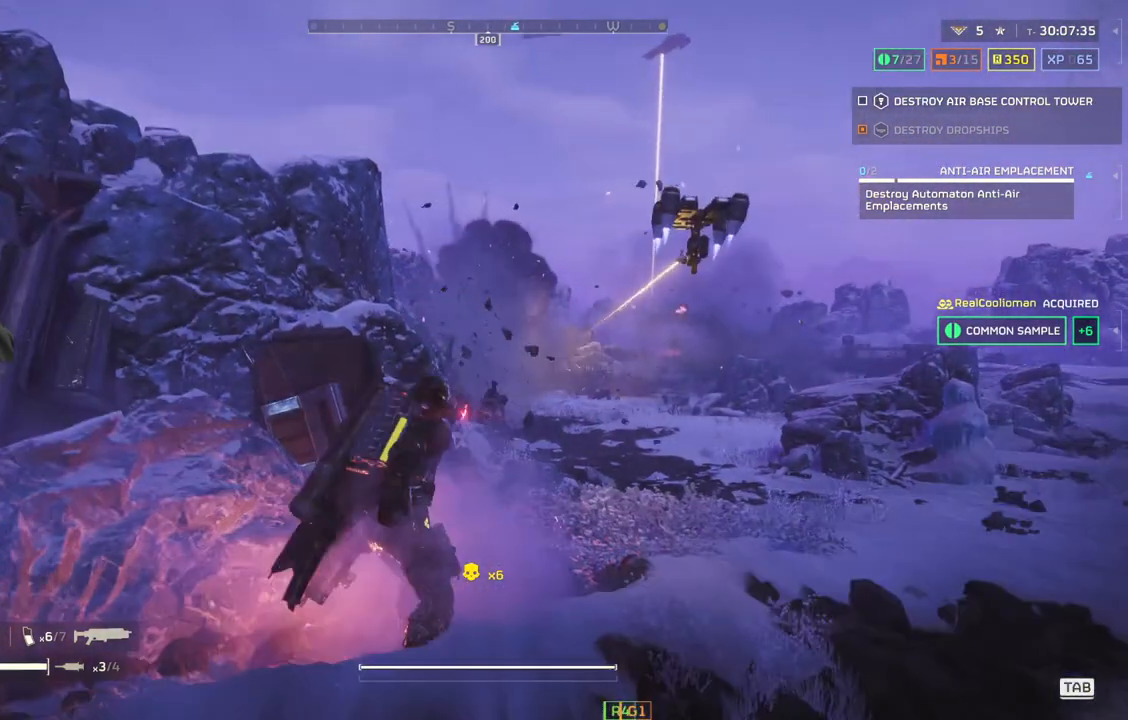
{"buttons": [], "left_stick": "right", "events": [[483, "left_stick", "right"]]}
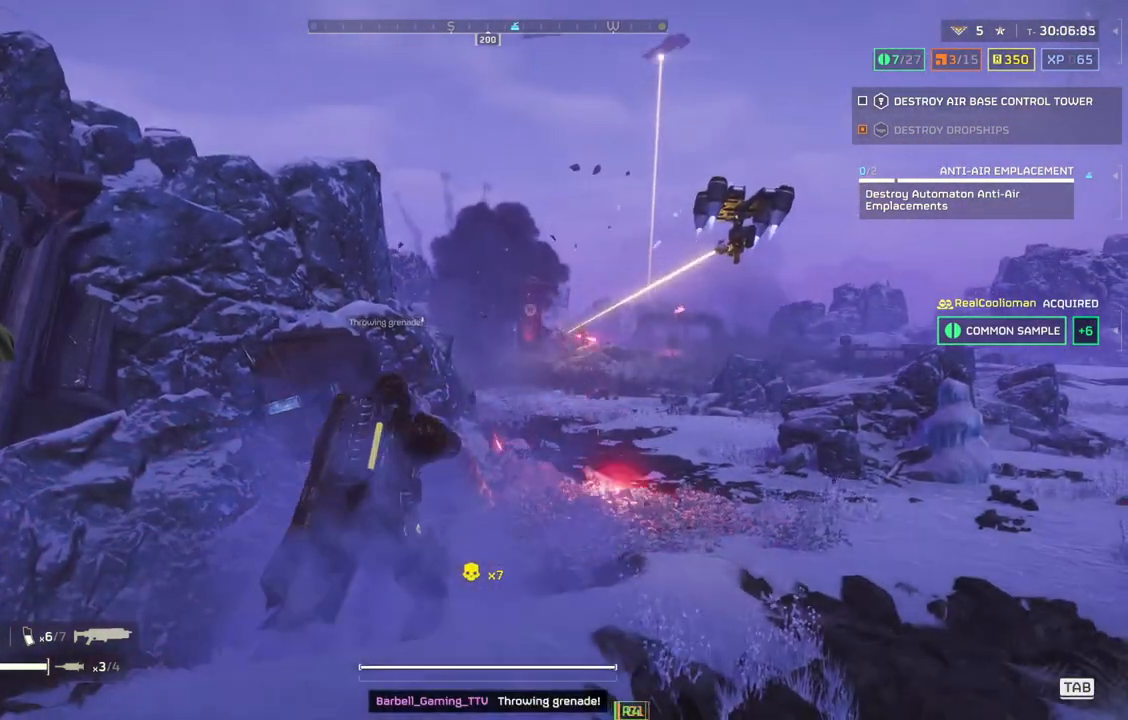
{"buttons": [], "left_stick": "down-right", "events": [[83, "left_stick", "down-right"], [233, "L3", "down"], [383, "L3", "up"]]}
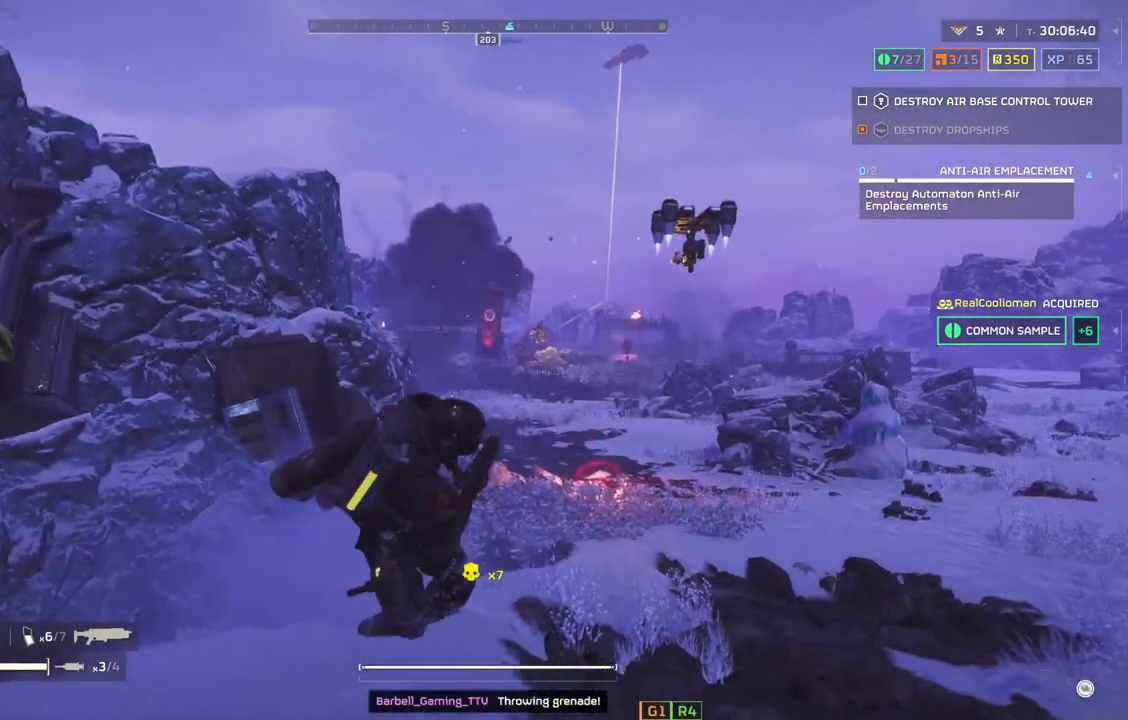
{"buttons": [], "left_stick": "down-left", "events": [[17, "left_stick", "down-left"]]}
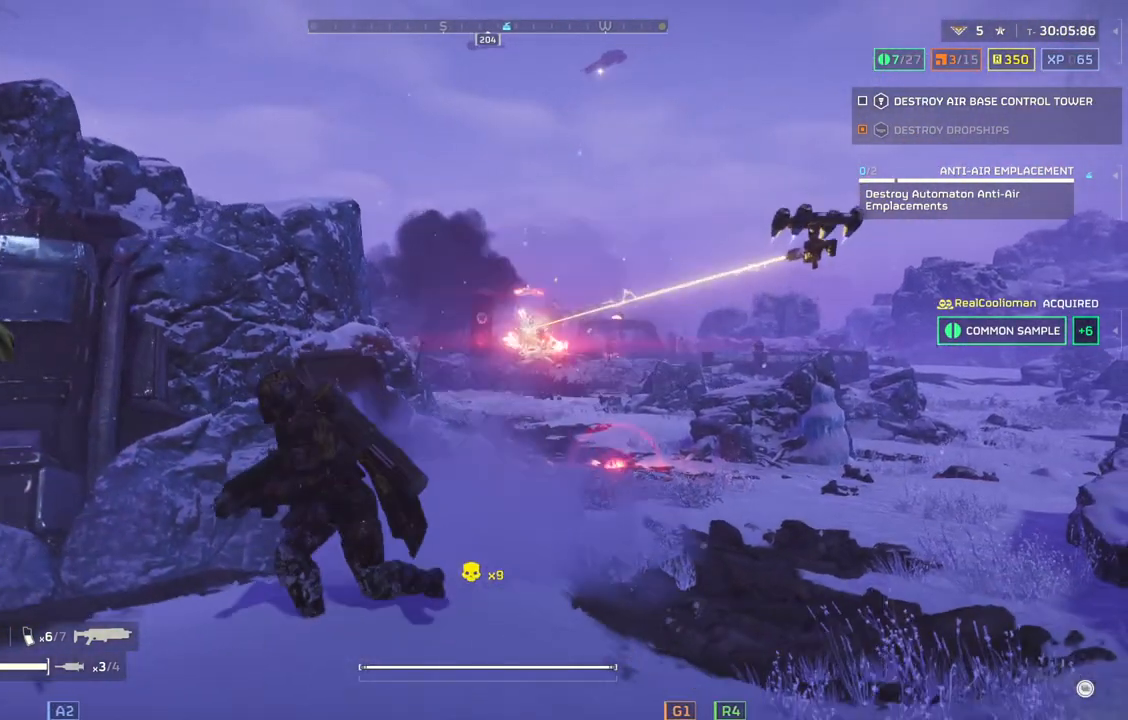
{"buttons": [], "left_stick": "down-left", "events": []}
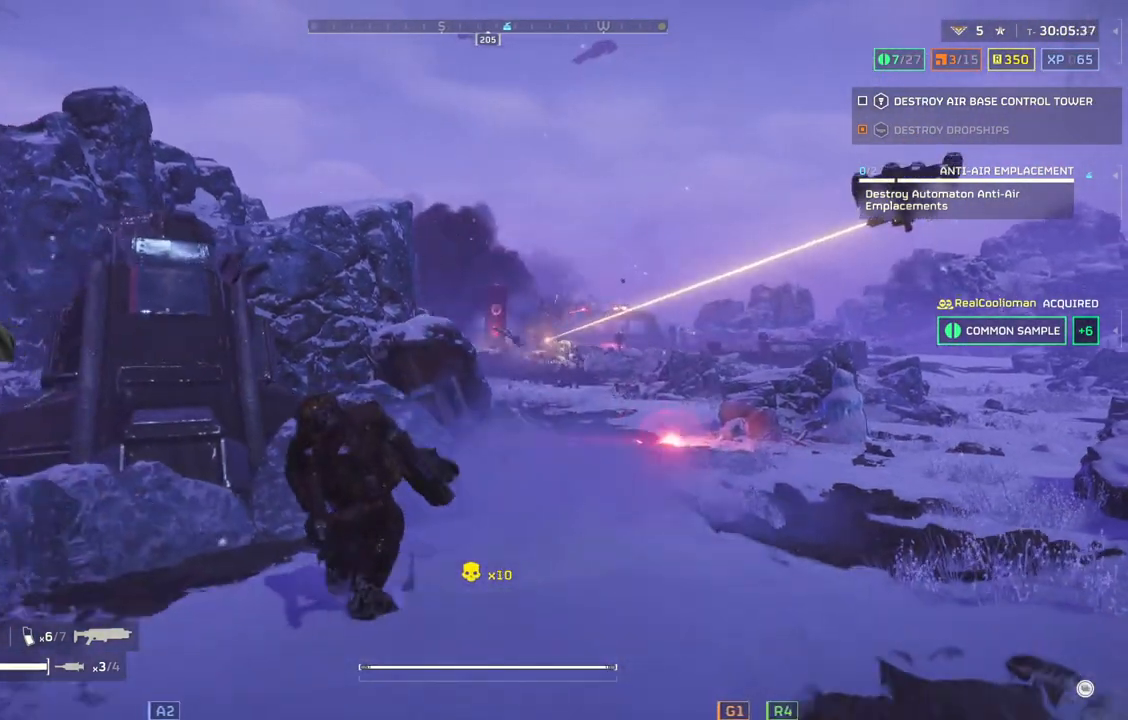
{"buttons": [], "left_stick": "down-left", "events": []}
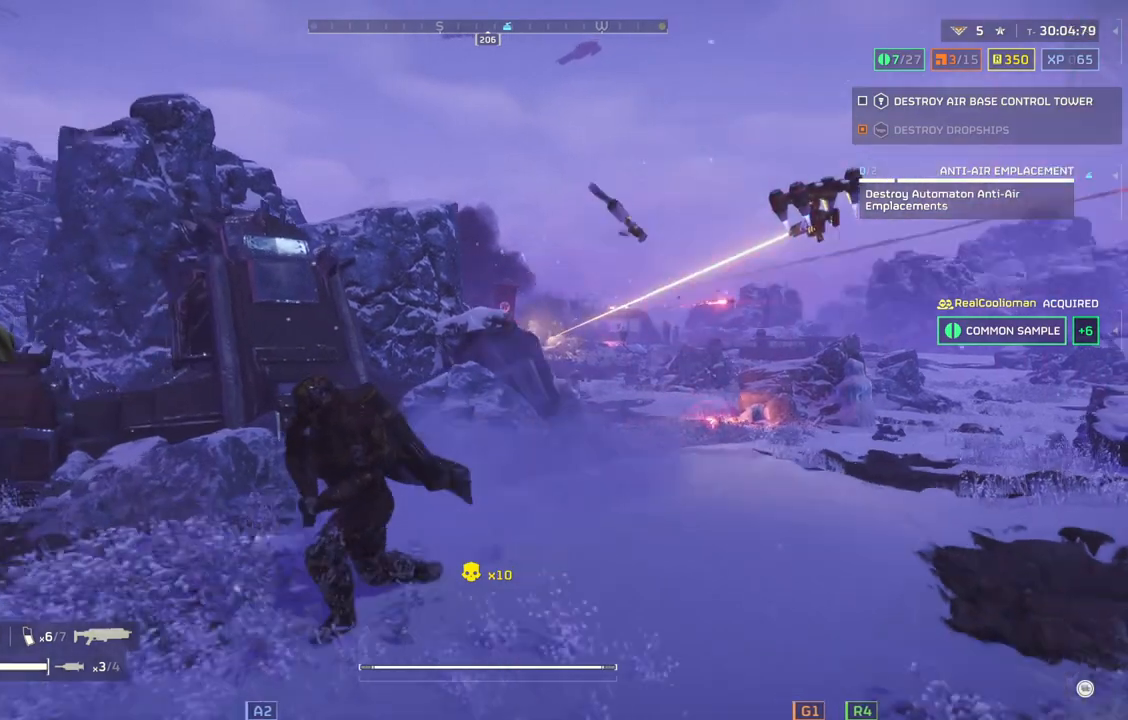
{"buttons": [], "left_stick": "left", "events": [[333, "left_stick", "left"]]}
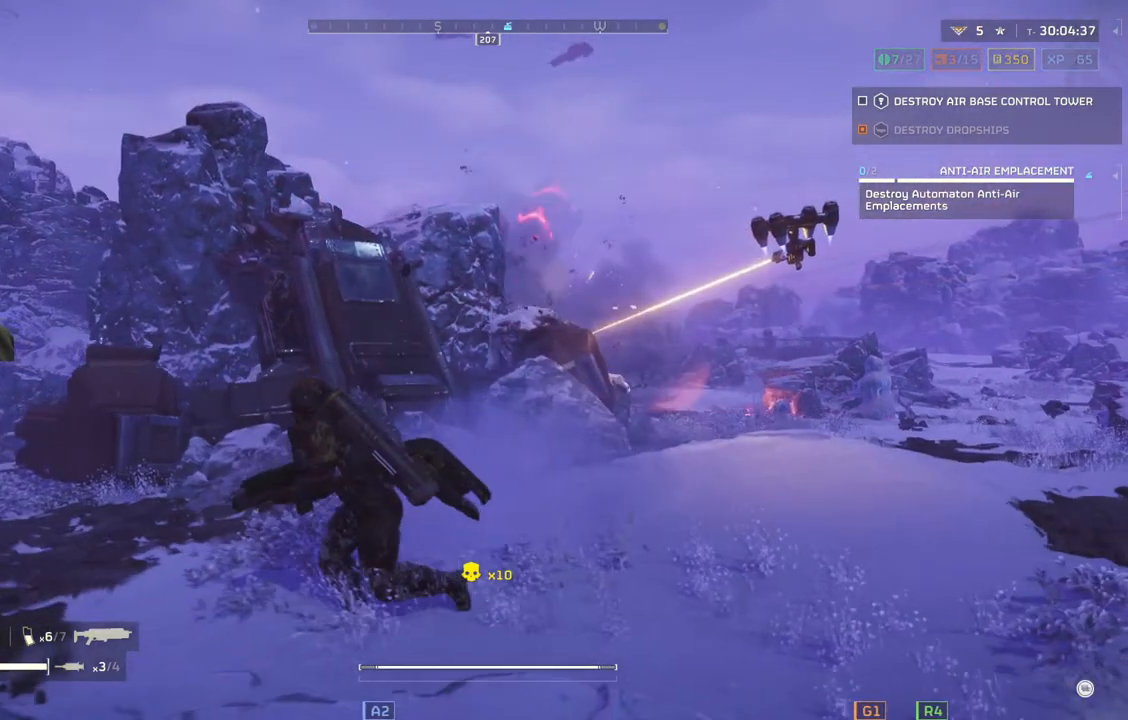
{"buttons": ["L3"], "left_stick": "up-right", "events": [[217, "left_stick", "center"], [417, "left_stick", "up-right"], [500, "L3", "down"]]}
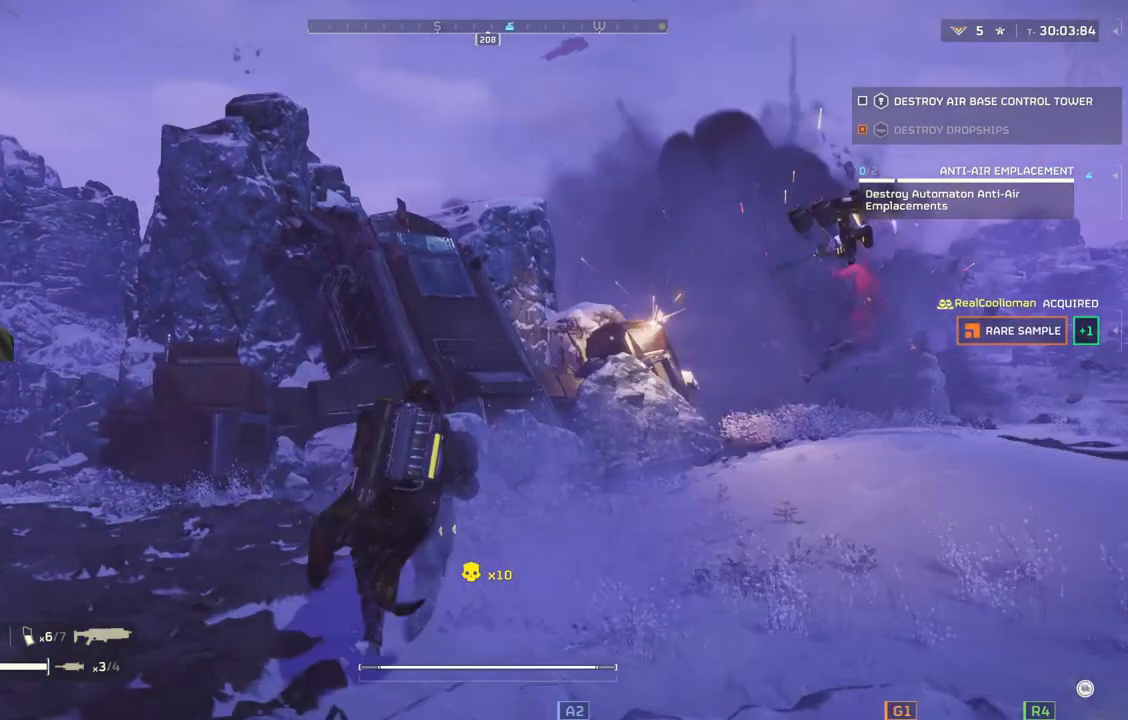
{"buttons": [], "left_stick": "up-right", "events": [[117, "L3", "up"]]}
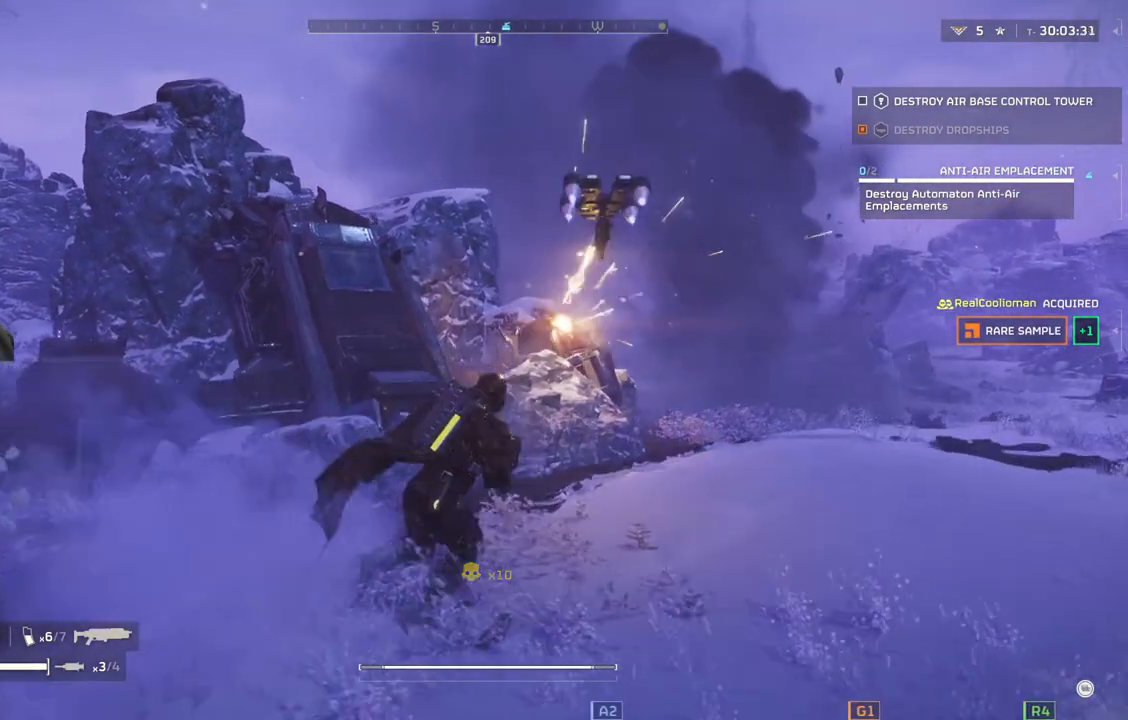
{"buttons": [], "left_stick": "up-right", "events": []}
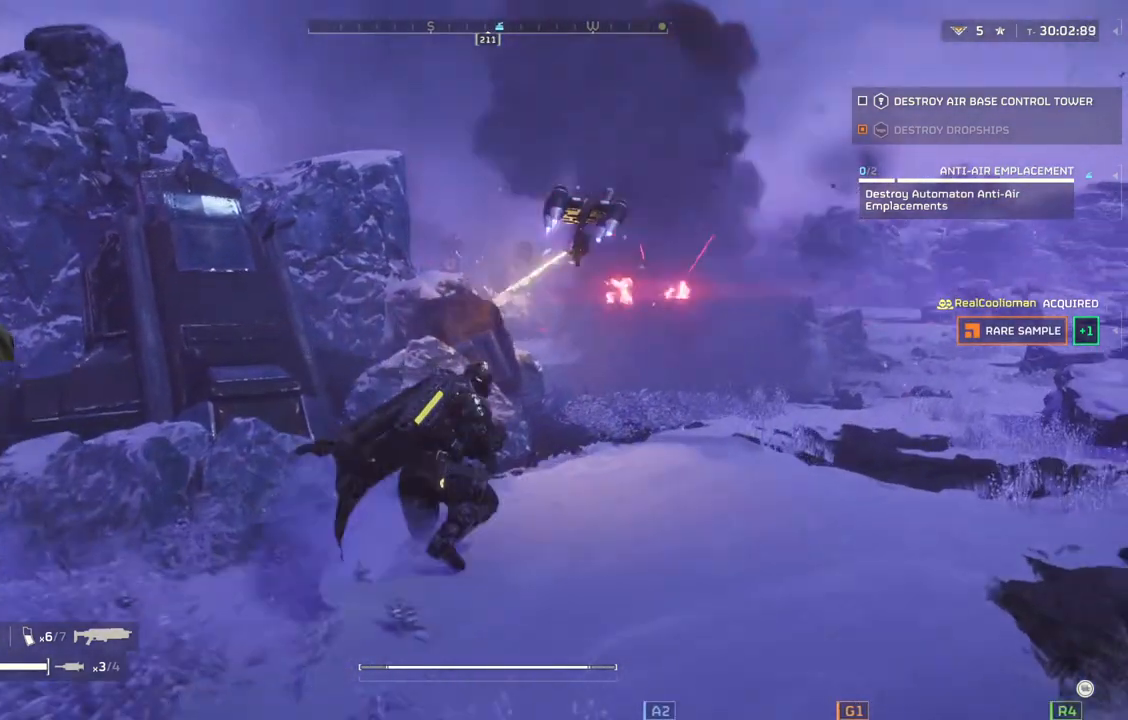
{"buttons": [], "left_stick": "up-right", "events": []}